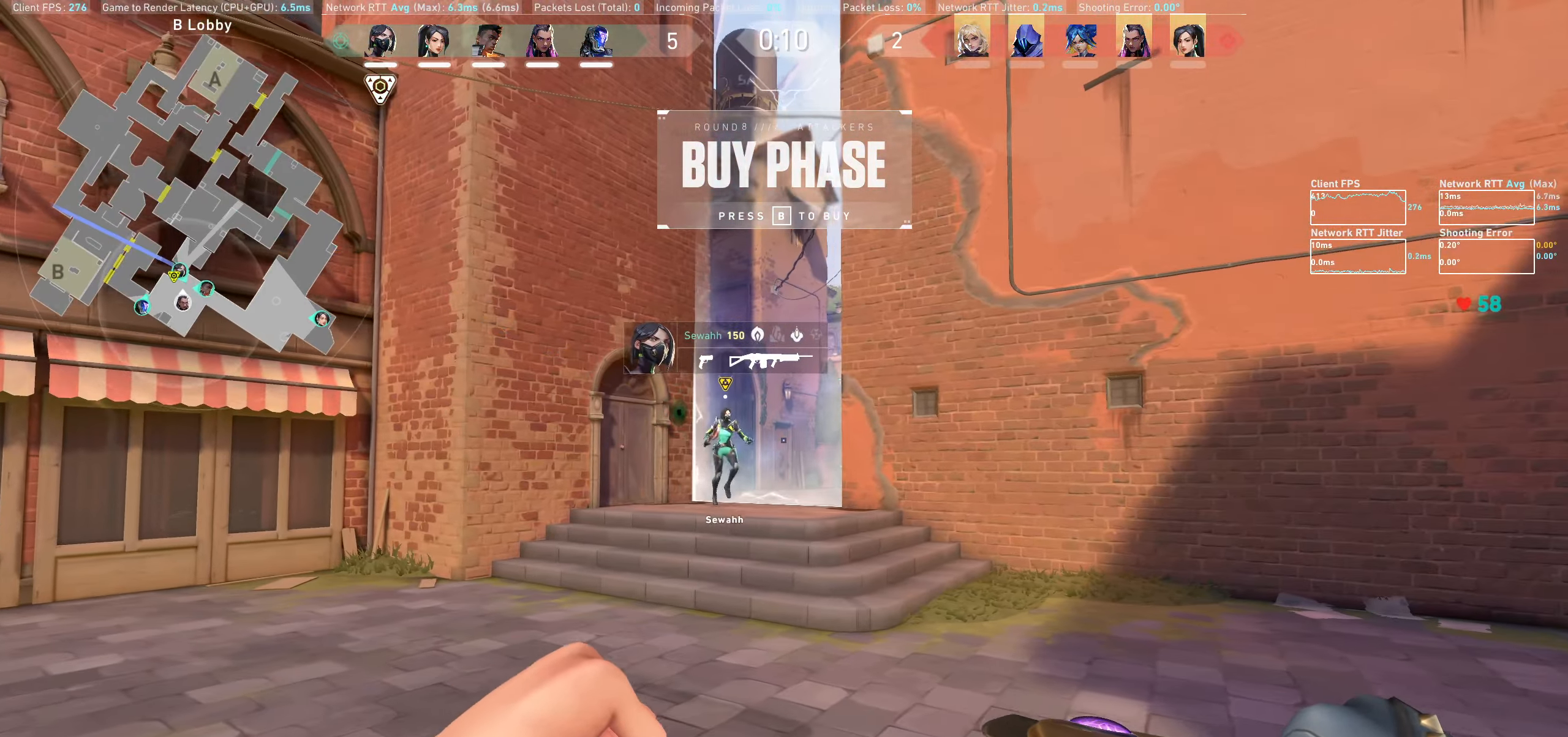
Gameplay with keyboard and mouse; each line is a JSON object with the keys and mouse buttons held at the frame after it. "events" lists presses ("down") and releases ("up") of "a", "ctrl", "d", "e", "q", "s", "shift", "space", "w", "mouse_left", "mouse_wheel", "mouse_right", "mouse_mb4" and "mouse_mb5" between this image and that frame as [ms after this image, input, new state], when the widget could be followed in between. "mouse_left", "mouse_wheel", "mouse_right", "mouse_mb4", "mouse_mb5" = the "left", "wheel", "right", "mb4", "mb5" buttons of the "mouse" list. No other keys are recorded. "wheel" means that the mouse wheel is clicked or scrolled. Not read: mouse_move.
{"keys": ["a"], "mouse": []}
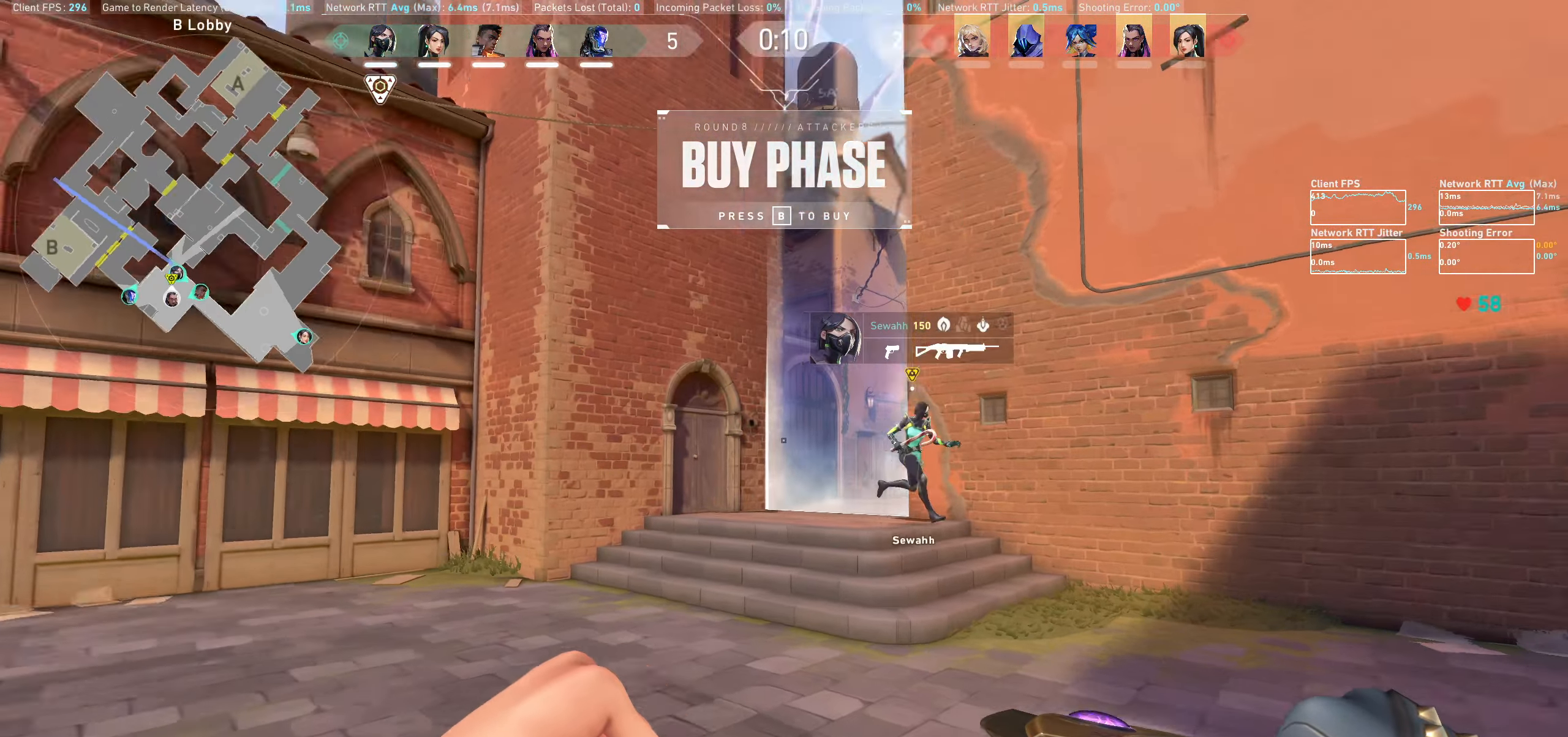
{"keys": [], "mouse": [], "events": [[100, "a", "up"], [216, "d", "down"], [233, "w", "down"], [350, "w", "up"], [416, "d", "up"]]}
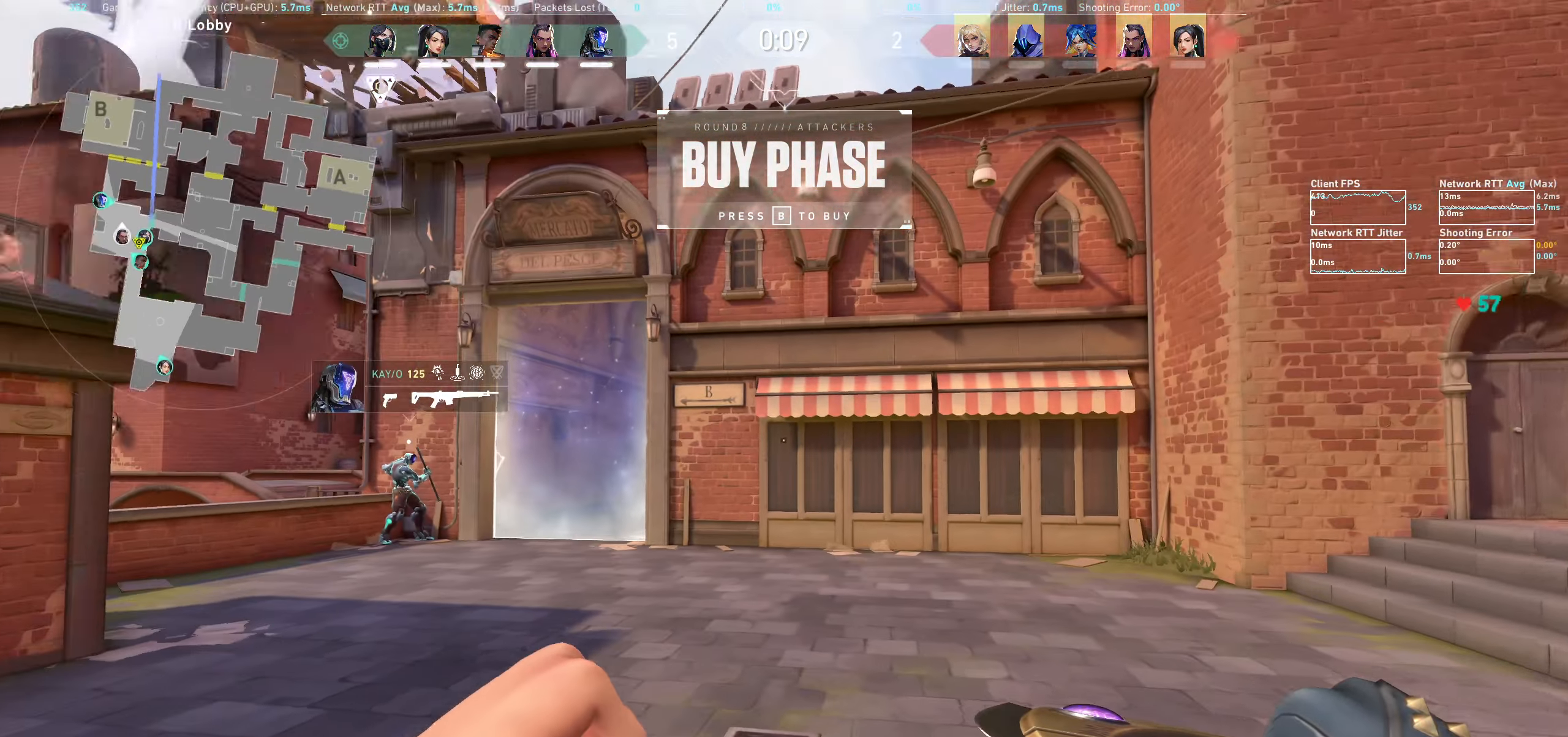
{"keys": ["w"], "mouse": [], "events": [[83, "a", "down"], [100, "w", "down"], [383, "a", "up"]]}
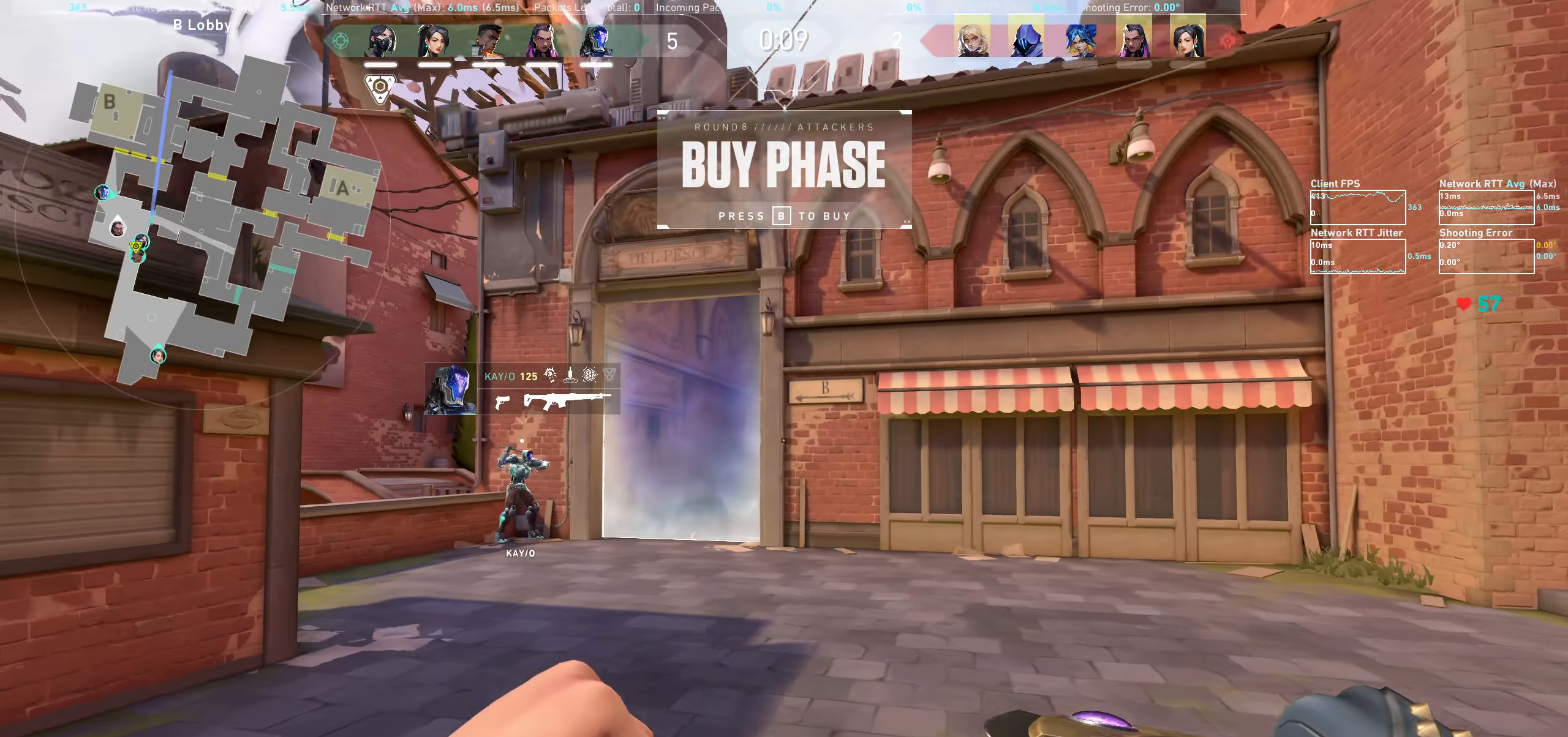
{"keys": ["a"], "mouse": ["wheel"]}
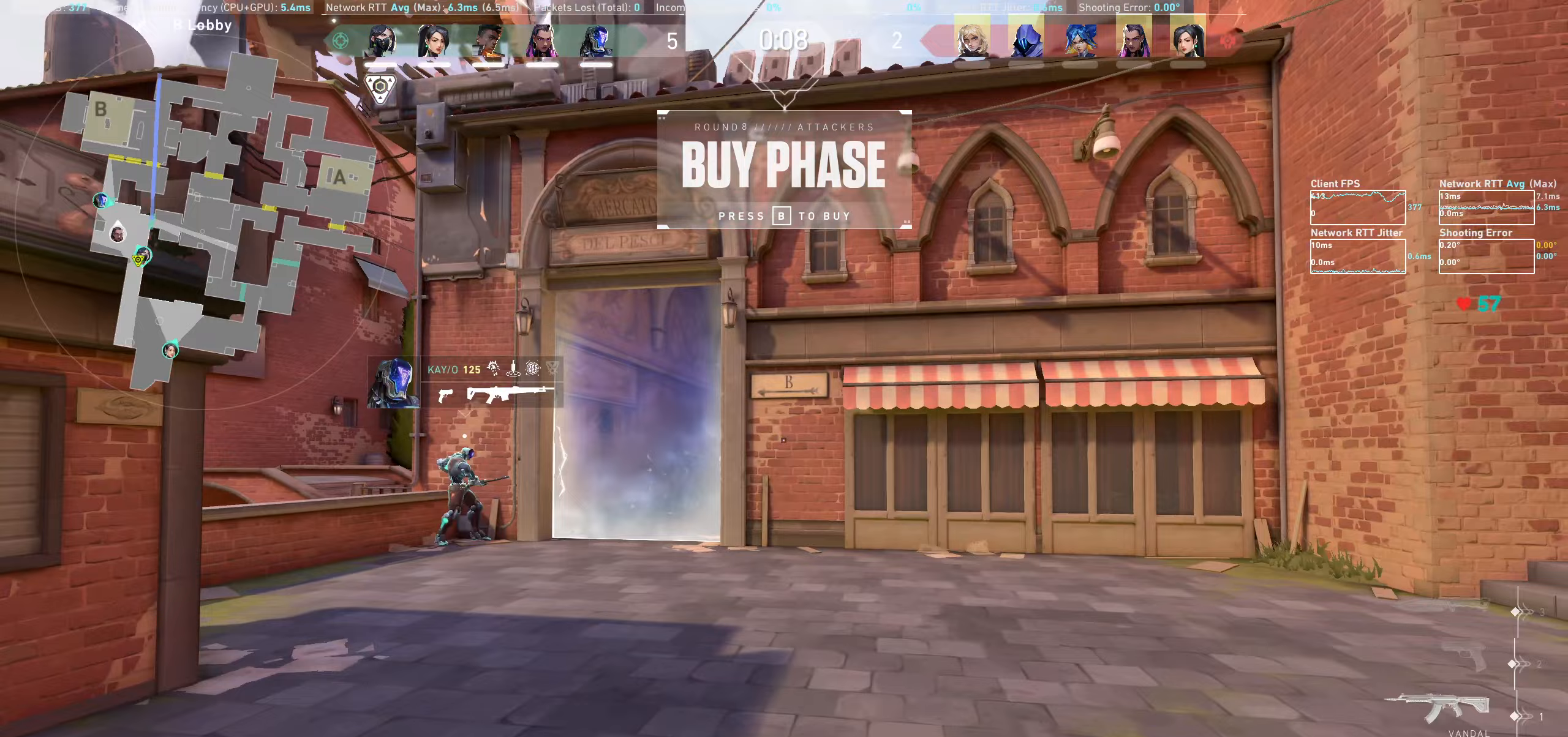
{"keys": ["w"], "mouse": [], "events": [[167, "mouse_wheel", "up"], [350, "a", "up"], [483, "w", "down"]]}
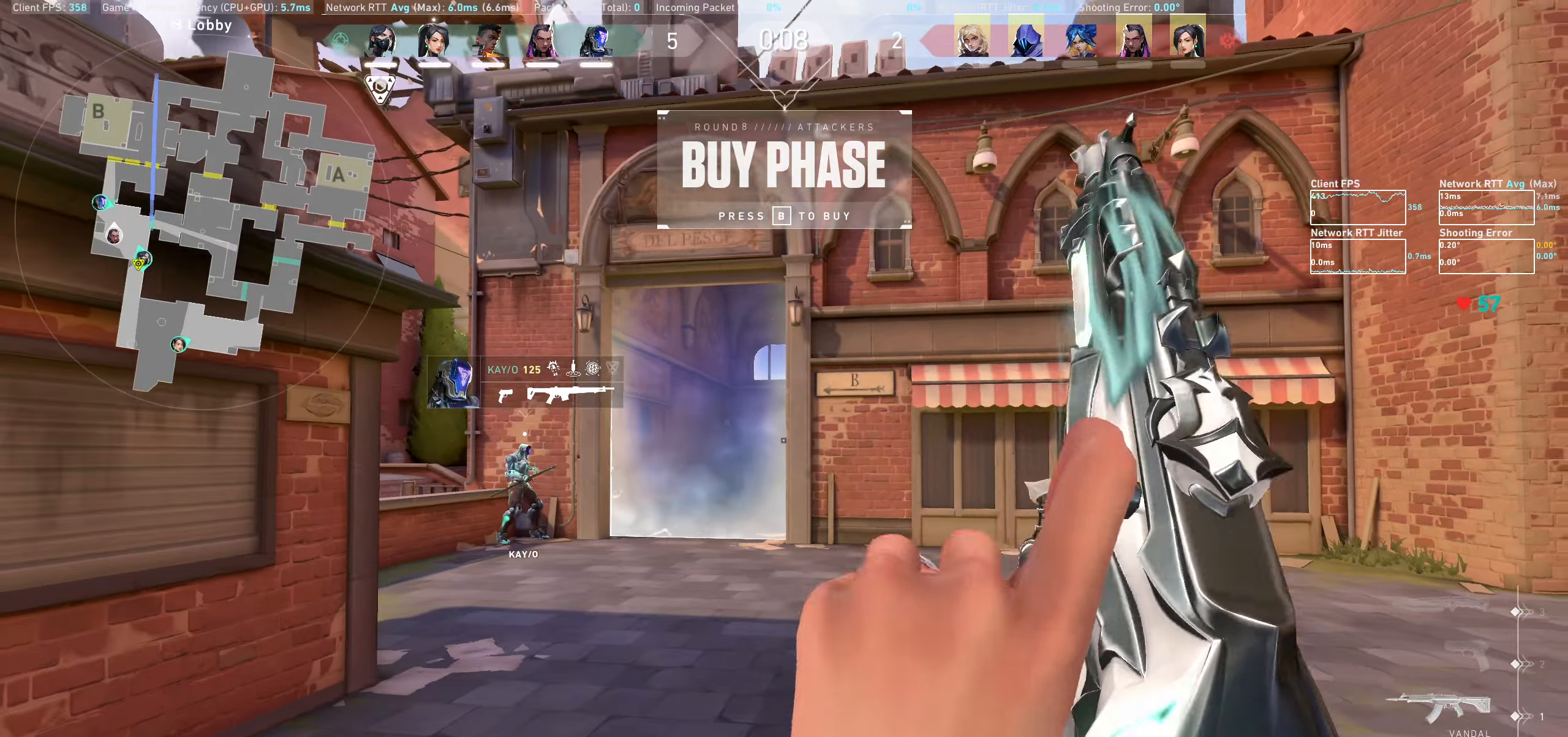
{"keys": ["d"], "mouse": [], "events": [[267, "w", "up"], [483, "d", "down"]]}
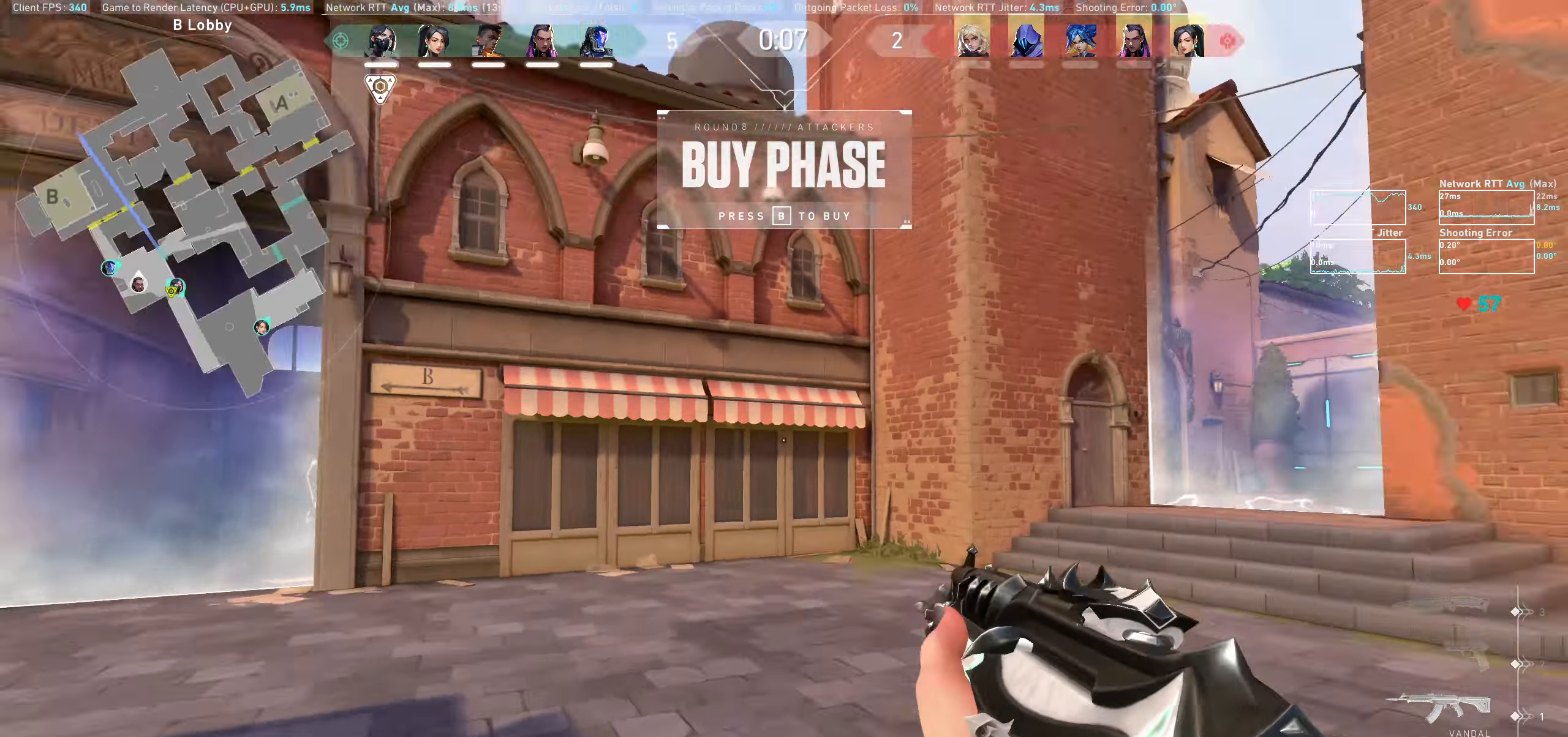
{"keys": ["a", "w"], "mouse": [], "events": [[83, "d", "up"], [233, "a", "down"], [400, "w", "down"]]}
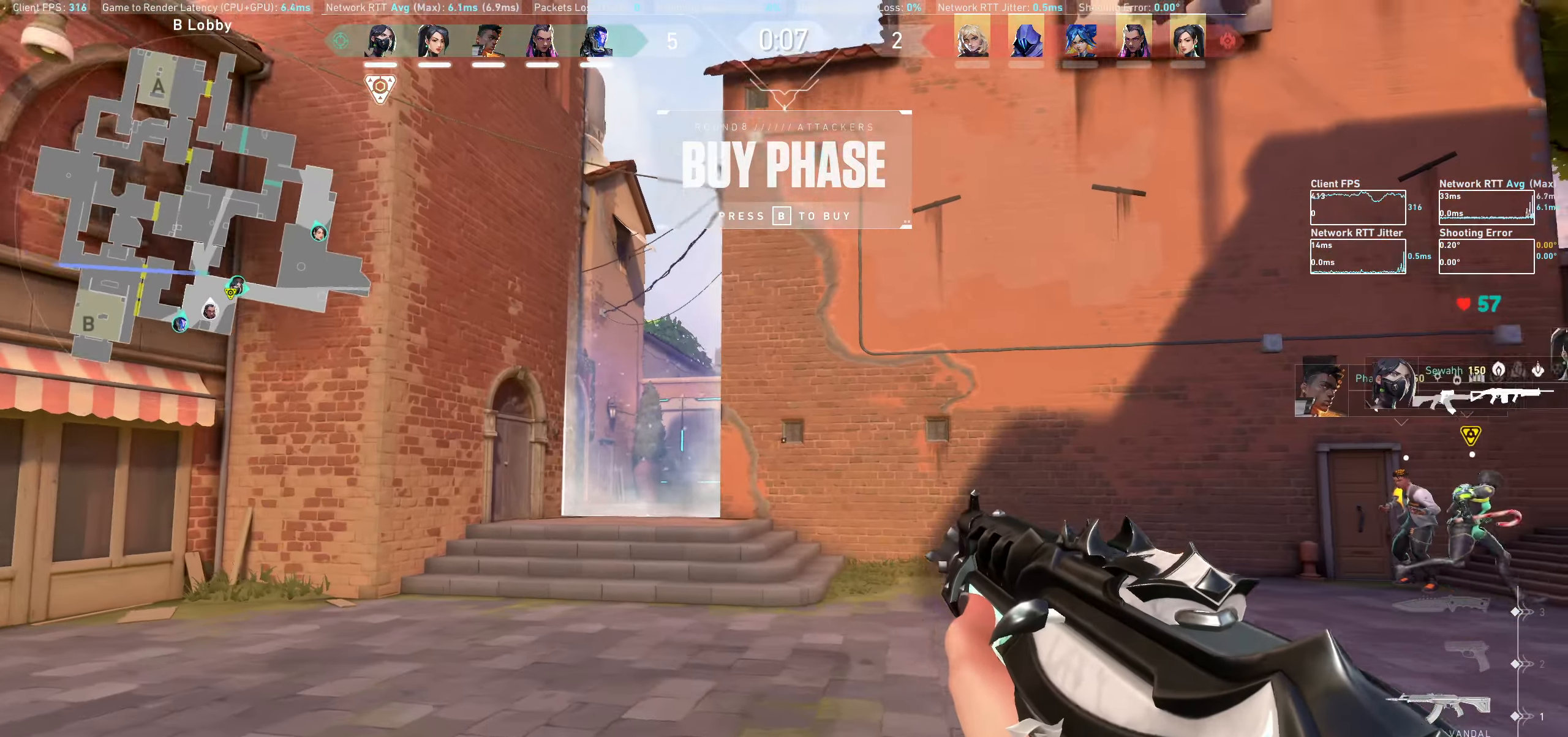
{"keys": [], "mouse": [], "events": [[400, "w", "up"], [483, "a", "up"]]}
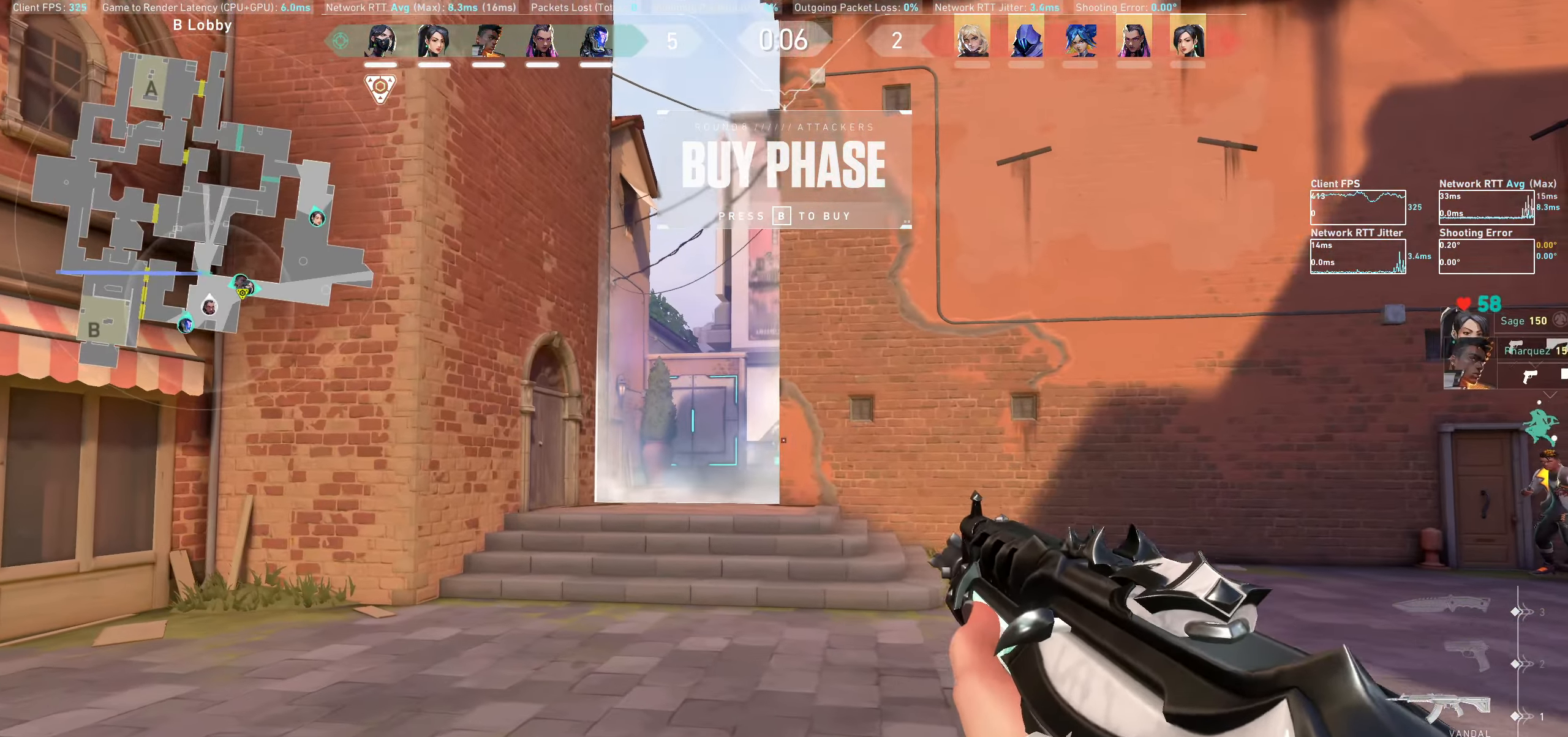
{"keys": [], "mouse": [], "events": [[200, "w", "down"], [267, "d", "down"], [450, "w", "up"], [500, "d", "up"]]}
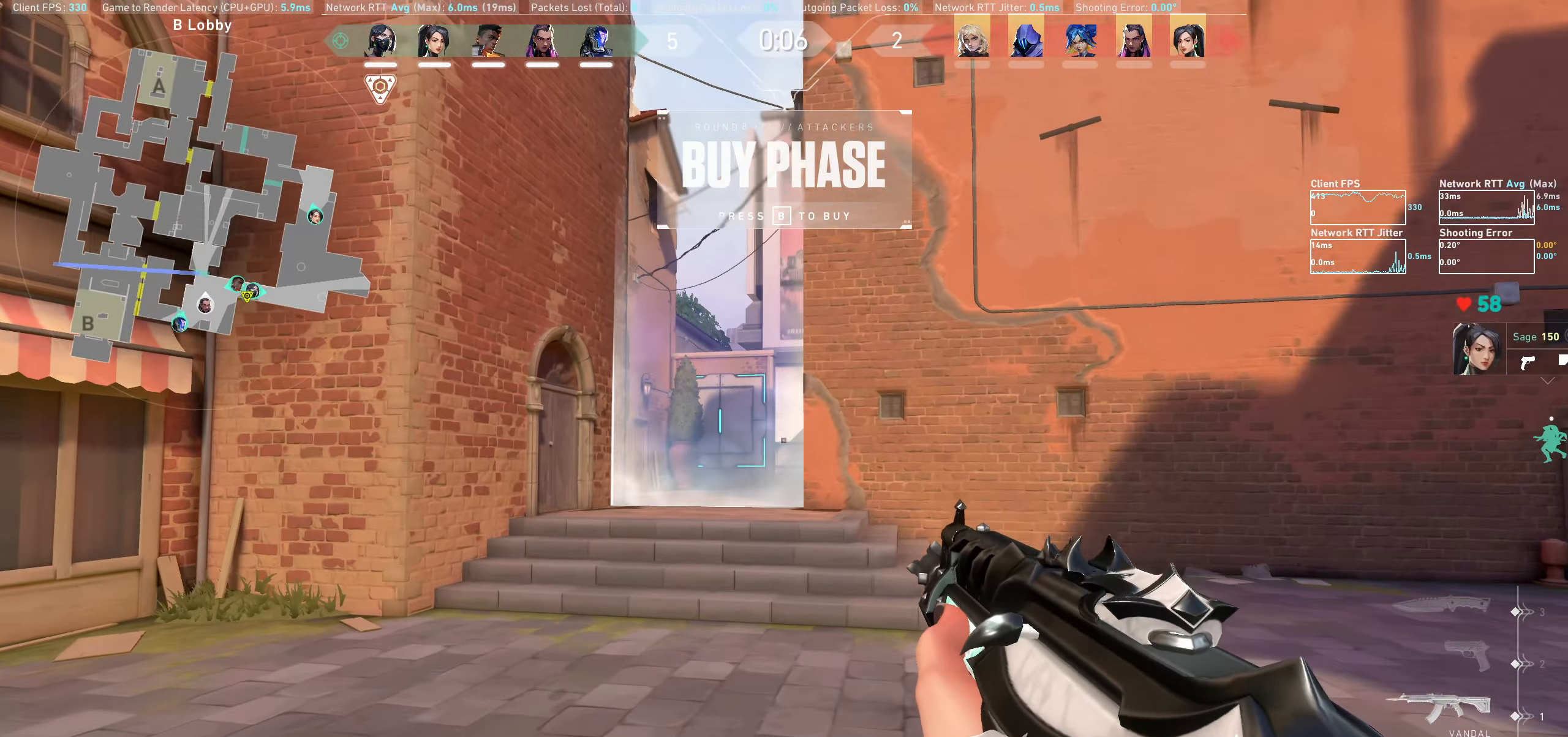
{"keys": [], "mouse": [], "events": [[150, "w", "down"], [383, "w", "up"]]}
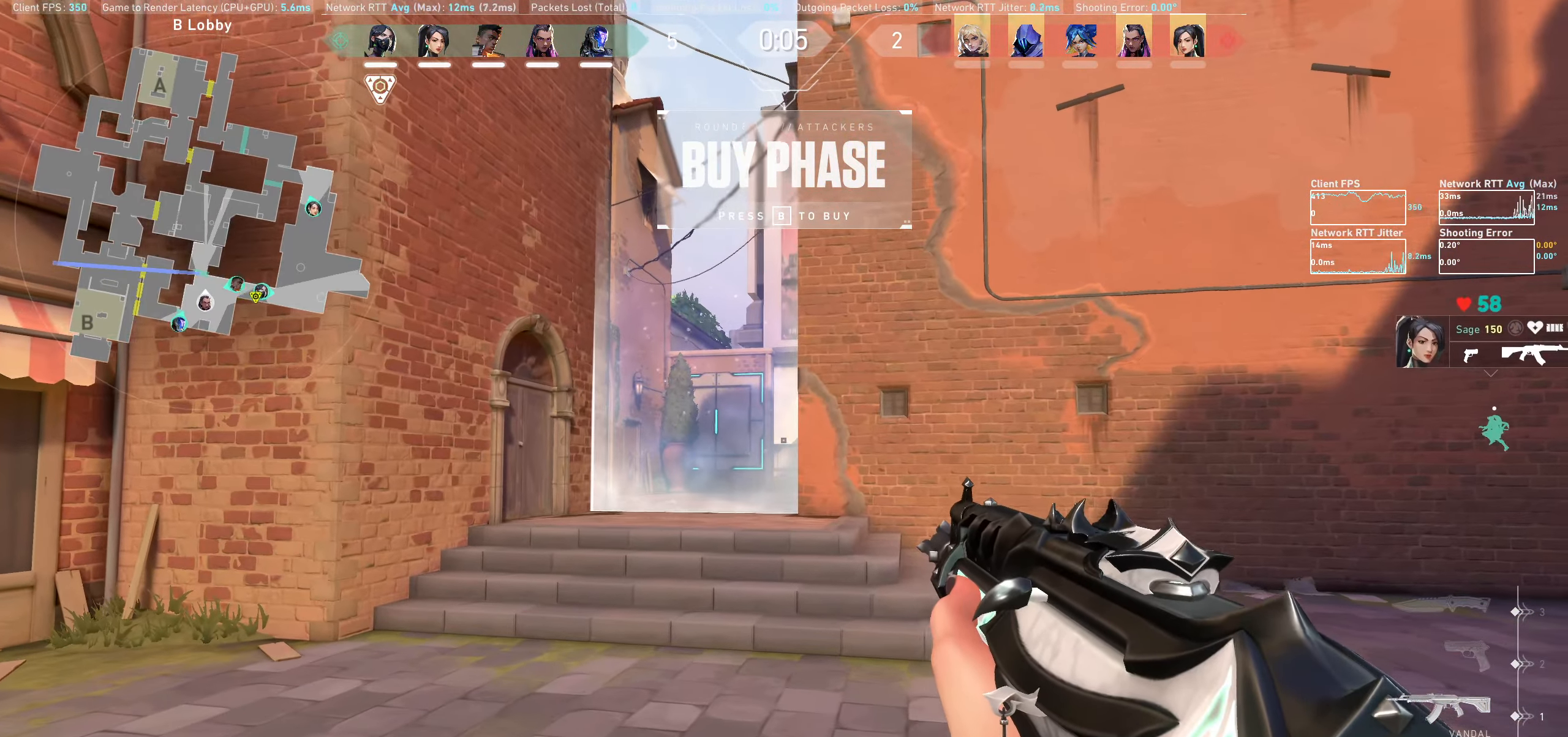
{"keys": [], "mouse": [], "events": [[167, "a", "down"], [433, "a", "up"]]}
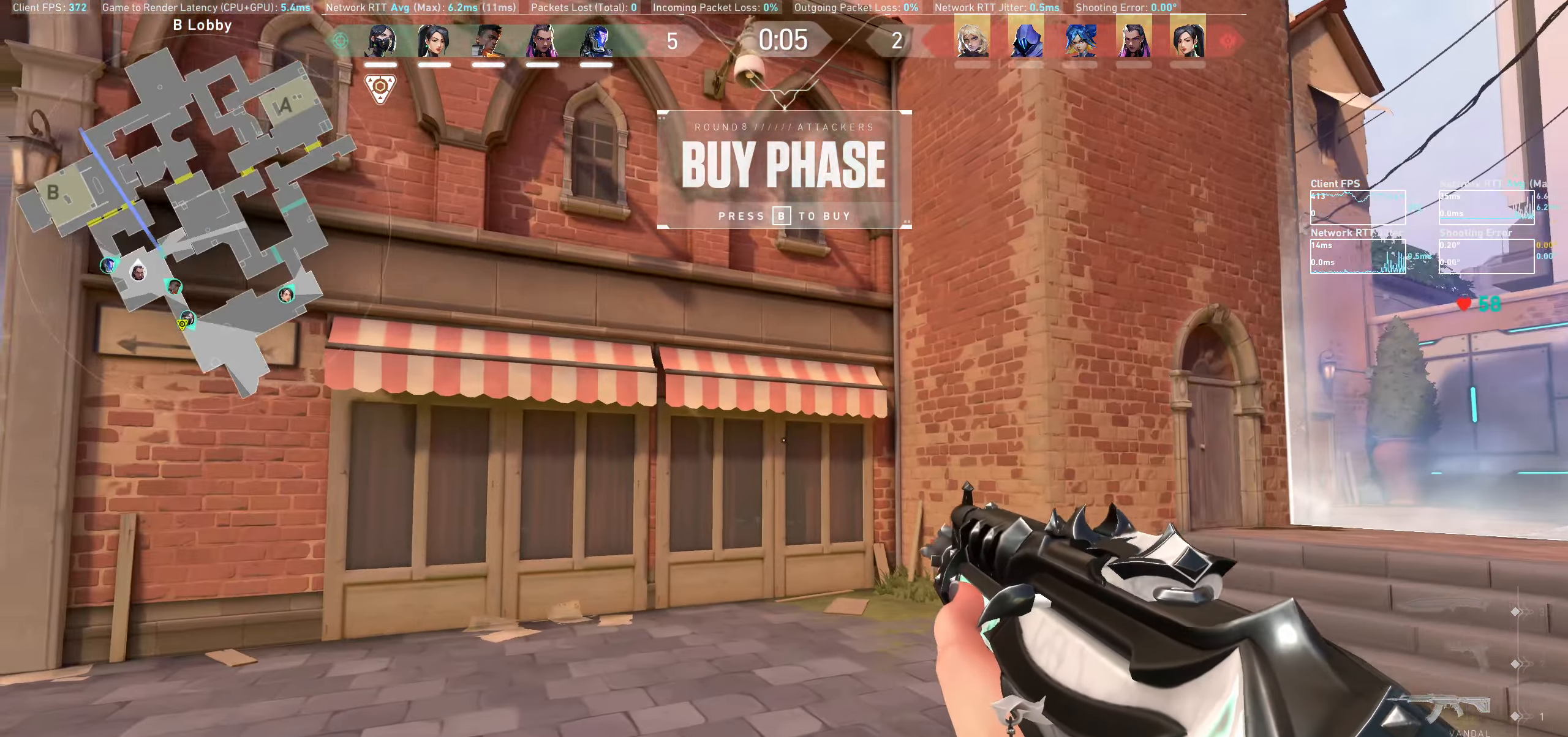
{"keys": ["a"], "mouse": [], "events": [[150, "d", "down"], [300, "d", "up"], [500, "a", "down"]]}
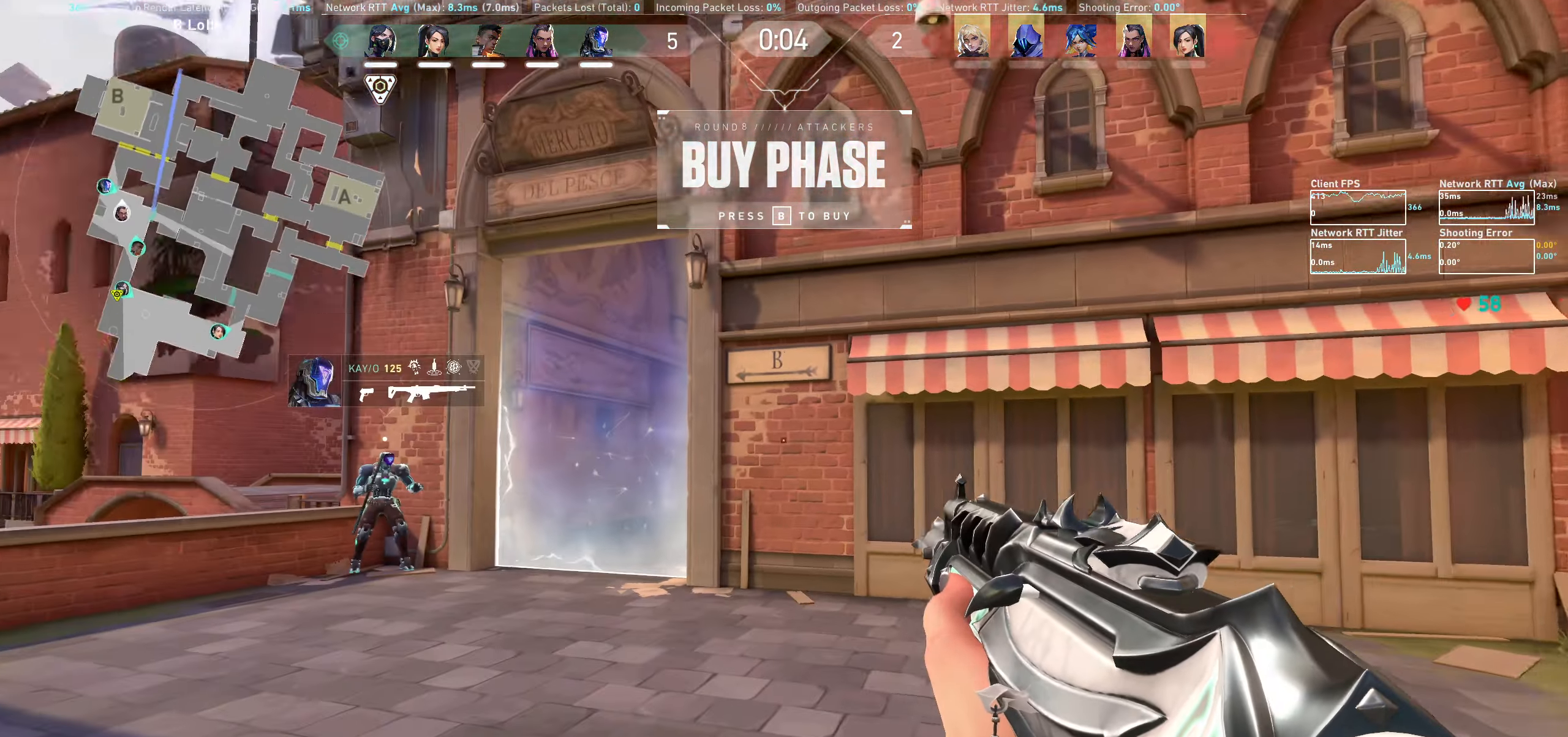
{"keys": [], "mouse": [], "events": [[283, "a", "up"]]}
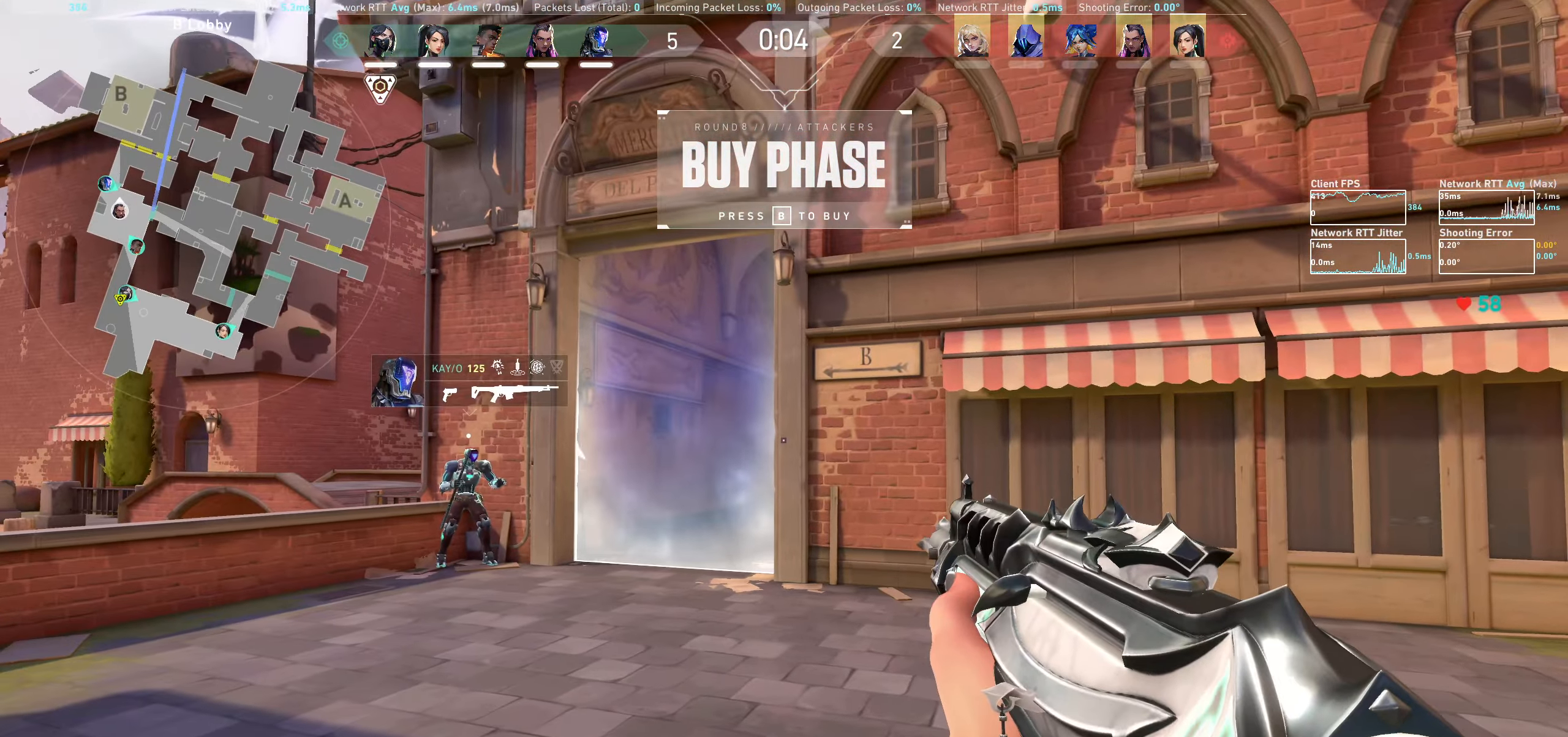
{"keys": ["a"], "mouse": [], "events": [[100, "w", "down"], [267, "w", "up"], [500, "a", "down"]]}
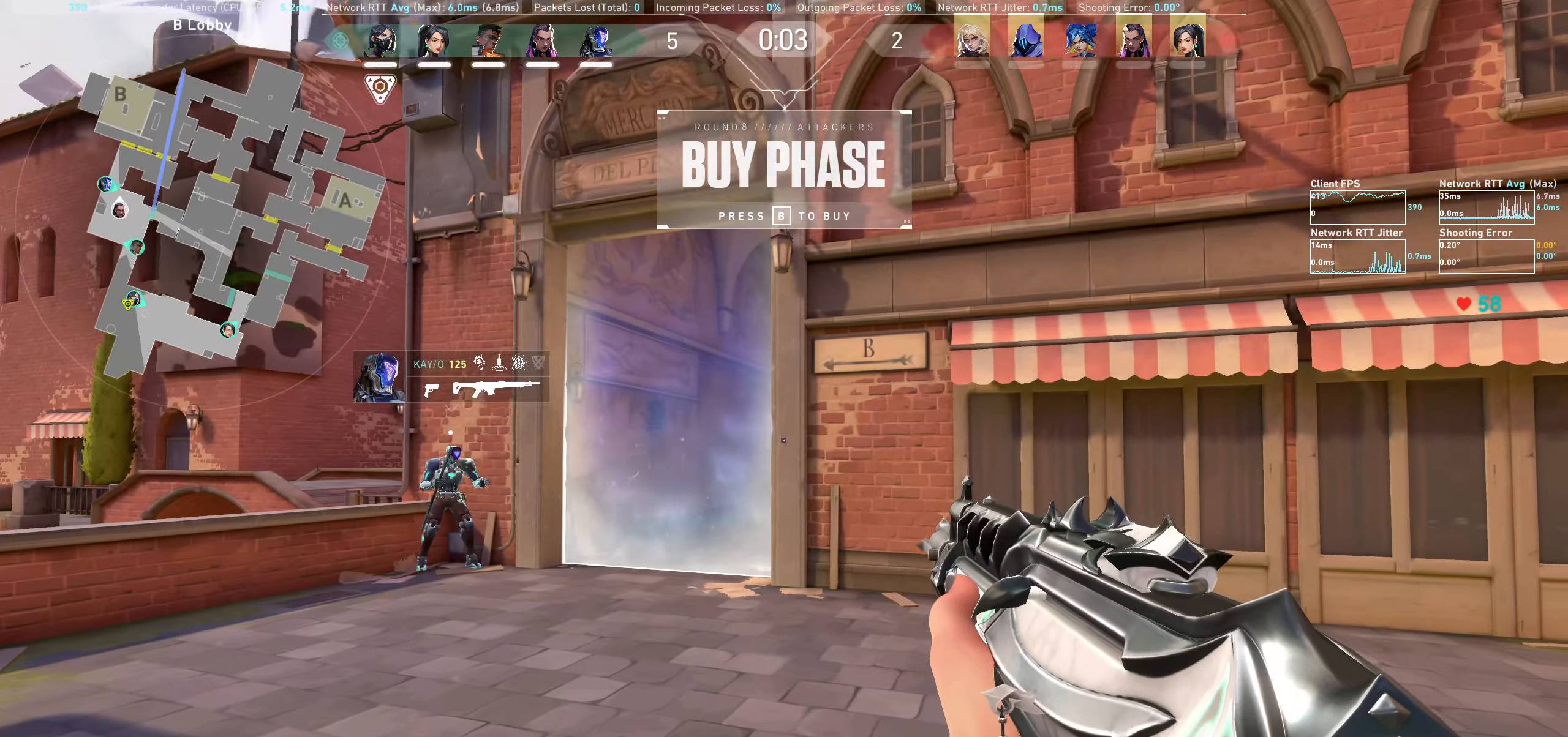
{"keys": ["d"], "mouse": [], "events": [[134, "w", "down"], [200, "w", "up"], [217, "a", "up"], [400, "d", "down"]]}
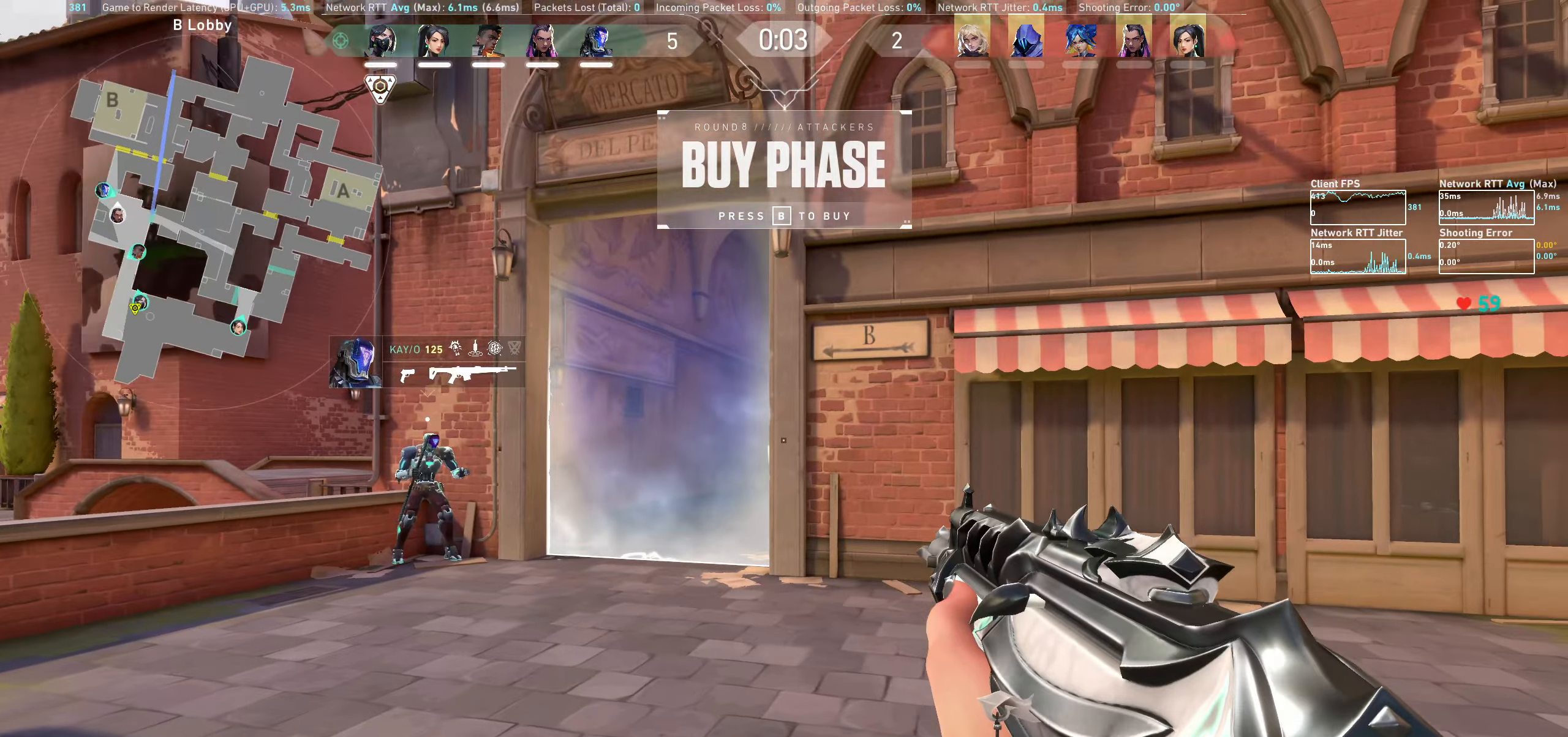
{"keys": ["a"], "mouse": [], "events": [[84, "d", "up"], [500, "a", "down"]]}
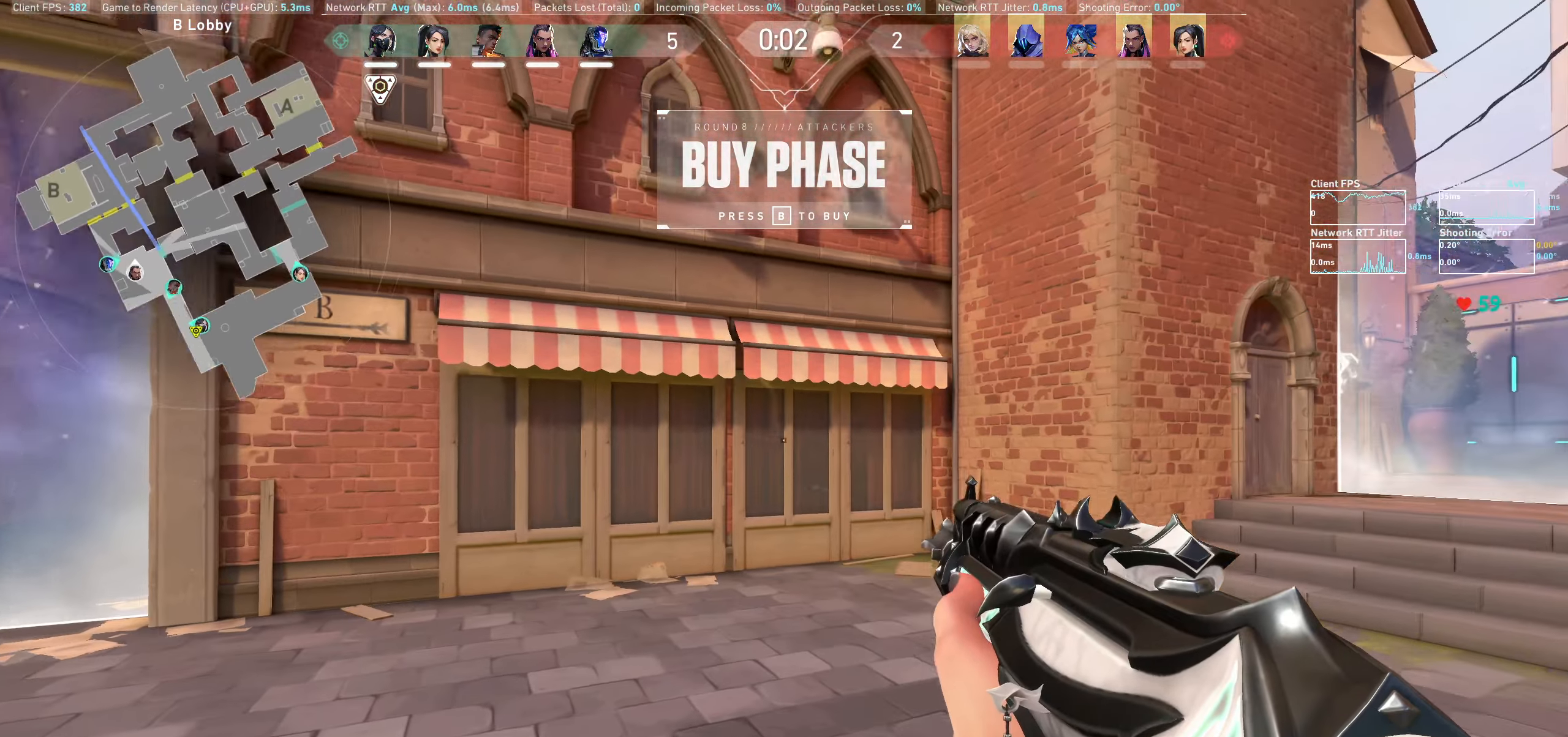
{"keys": ["w"], "mouse": [], "events": [[150, "a", "up"], [384, "w", "down"]]}
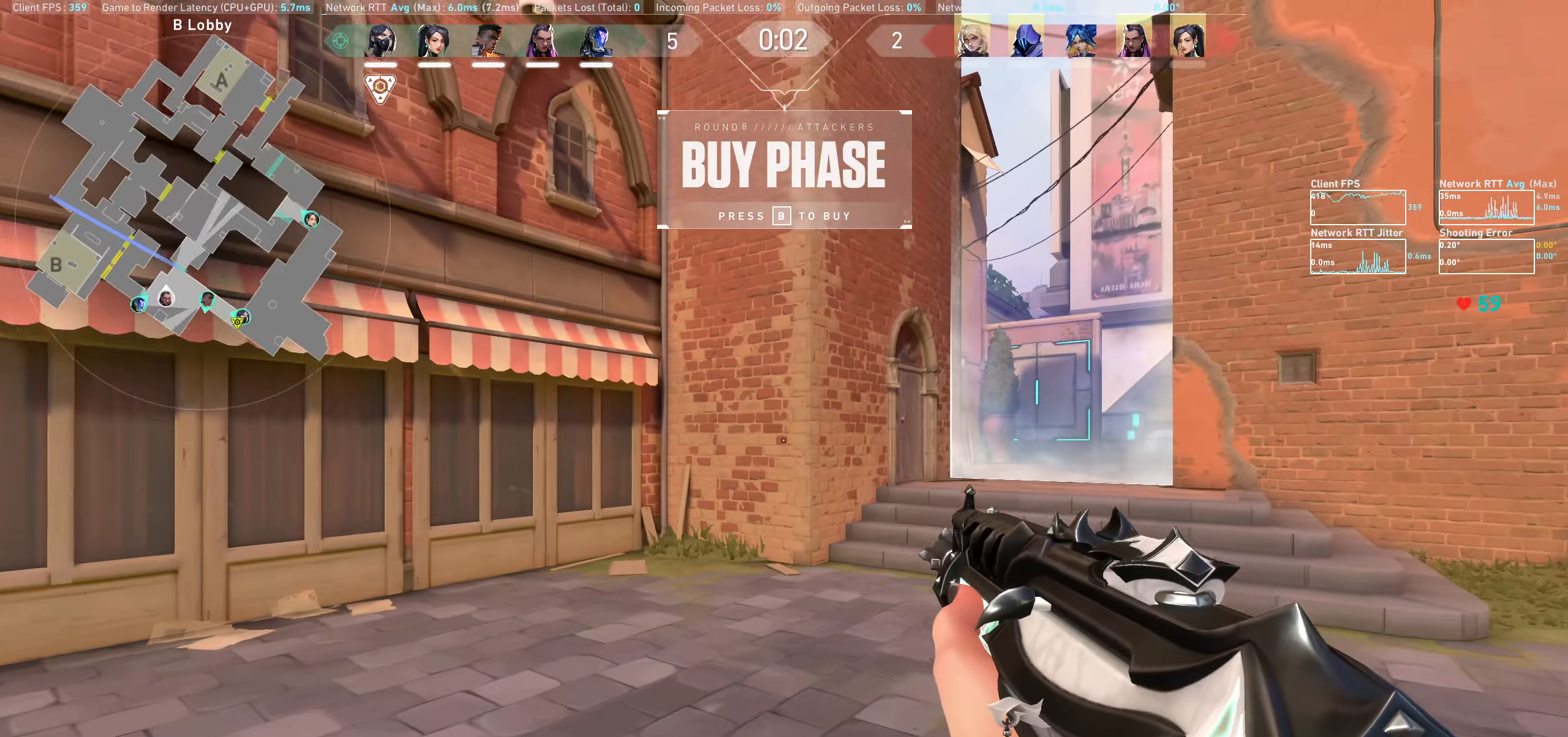
{"keys": [], "mouse": [], "events": [[34, "w", "up"]]}
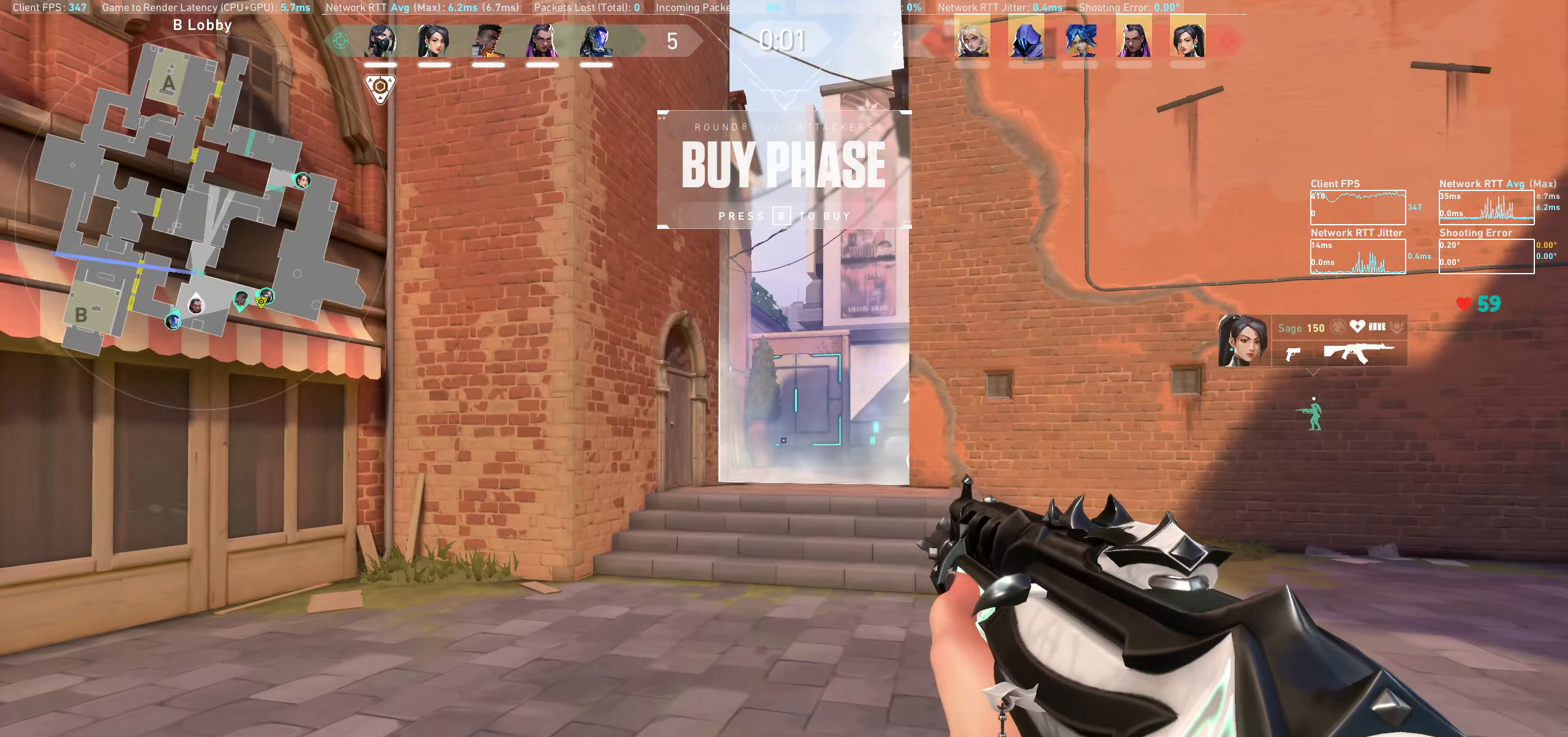
{"keys": ["w"], "mouse": [], "events": [[50, "w", "down"]]}
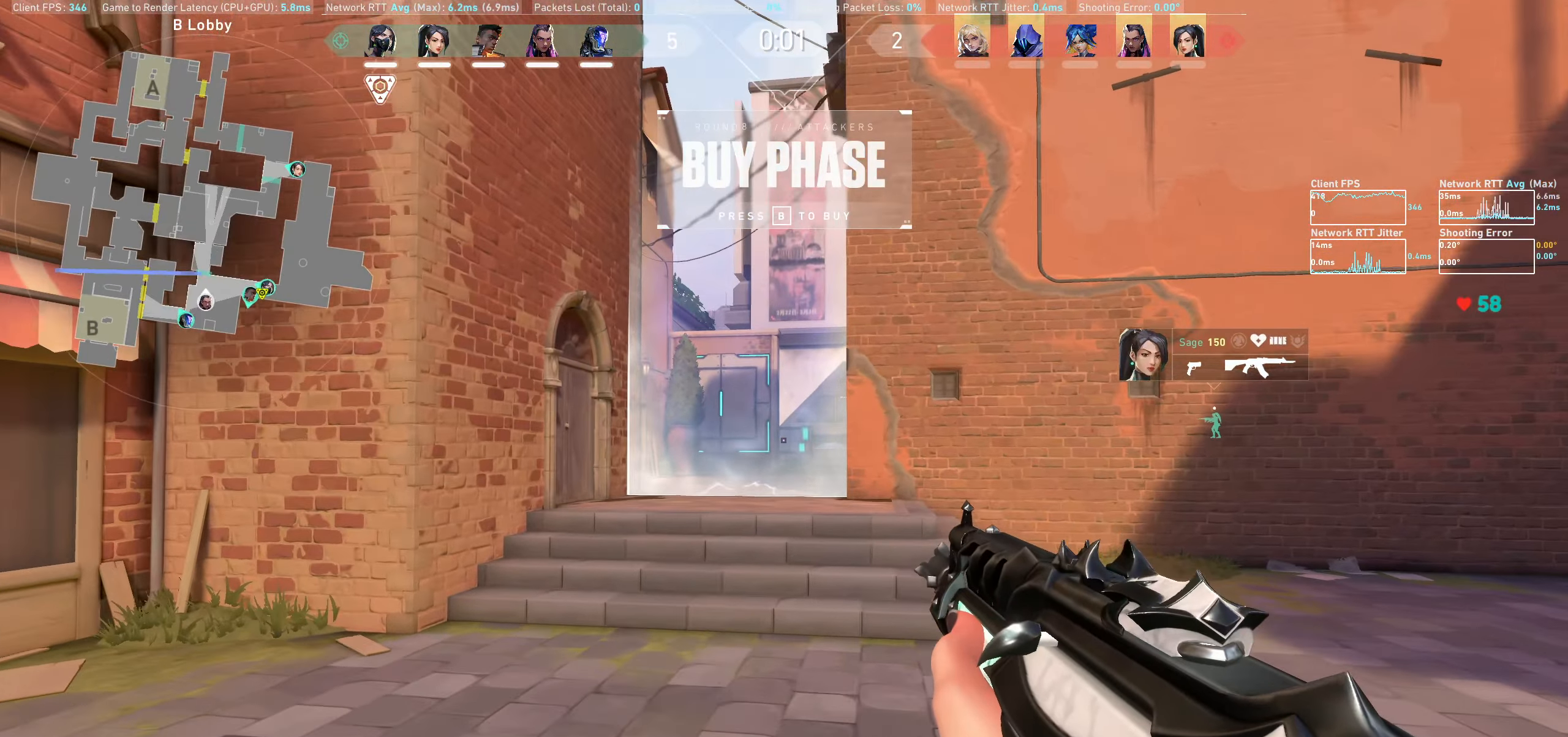
{"keys": ["a", "shift", "w"], "mouse": [], "events": [[150, "a", "down"], [384, "shift", "down"]]}
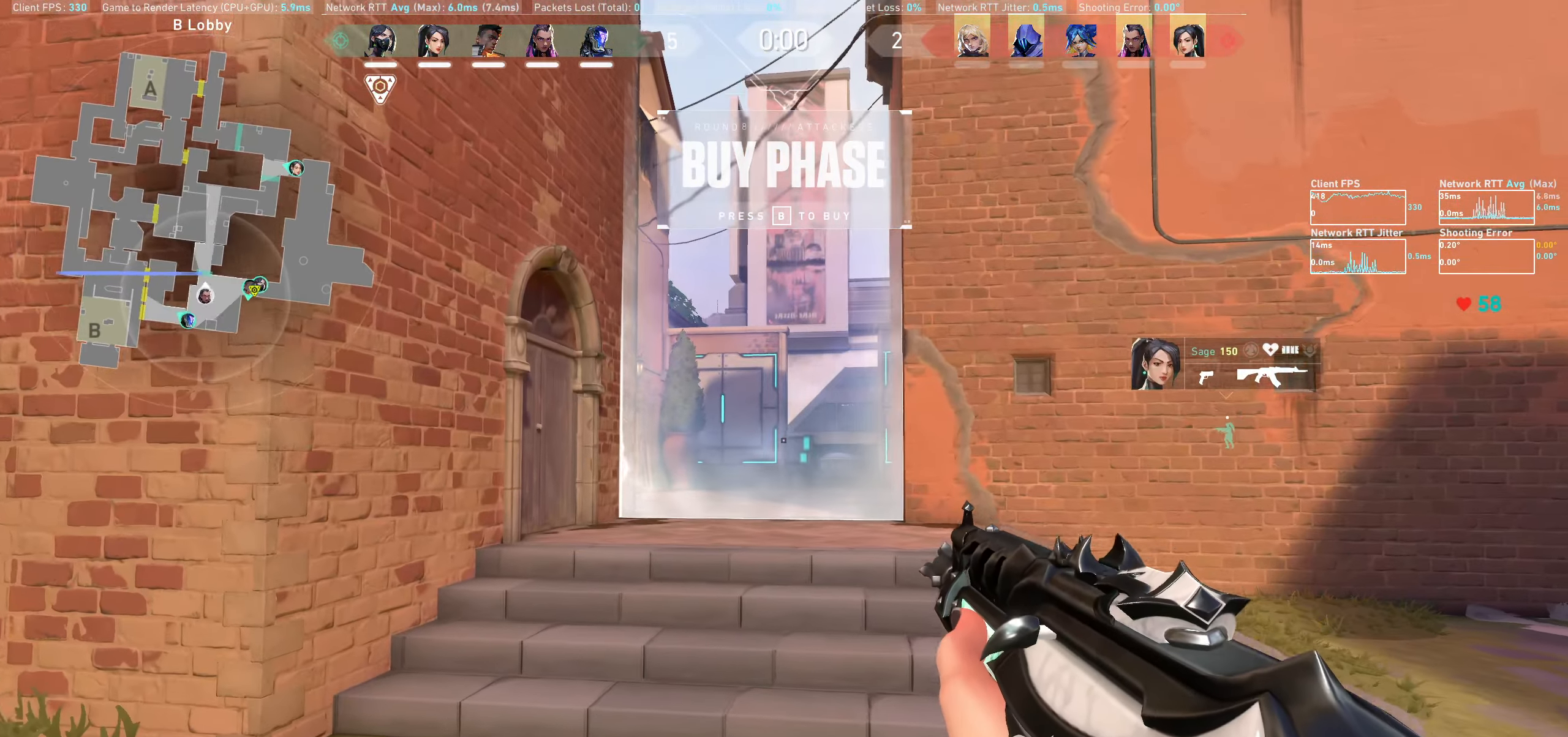
{"keys": ["shift", "w"], "mouse": [], "events": [[67, "a", "up"]]}
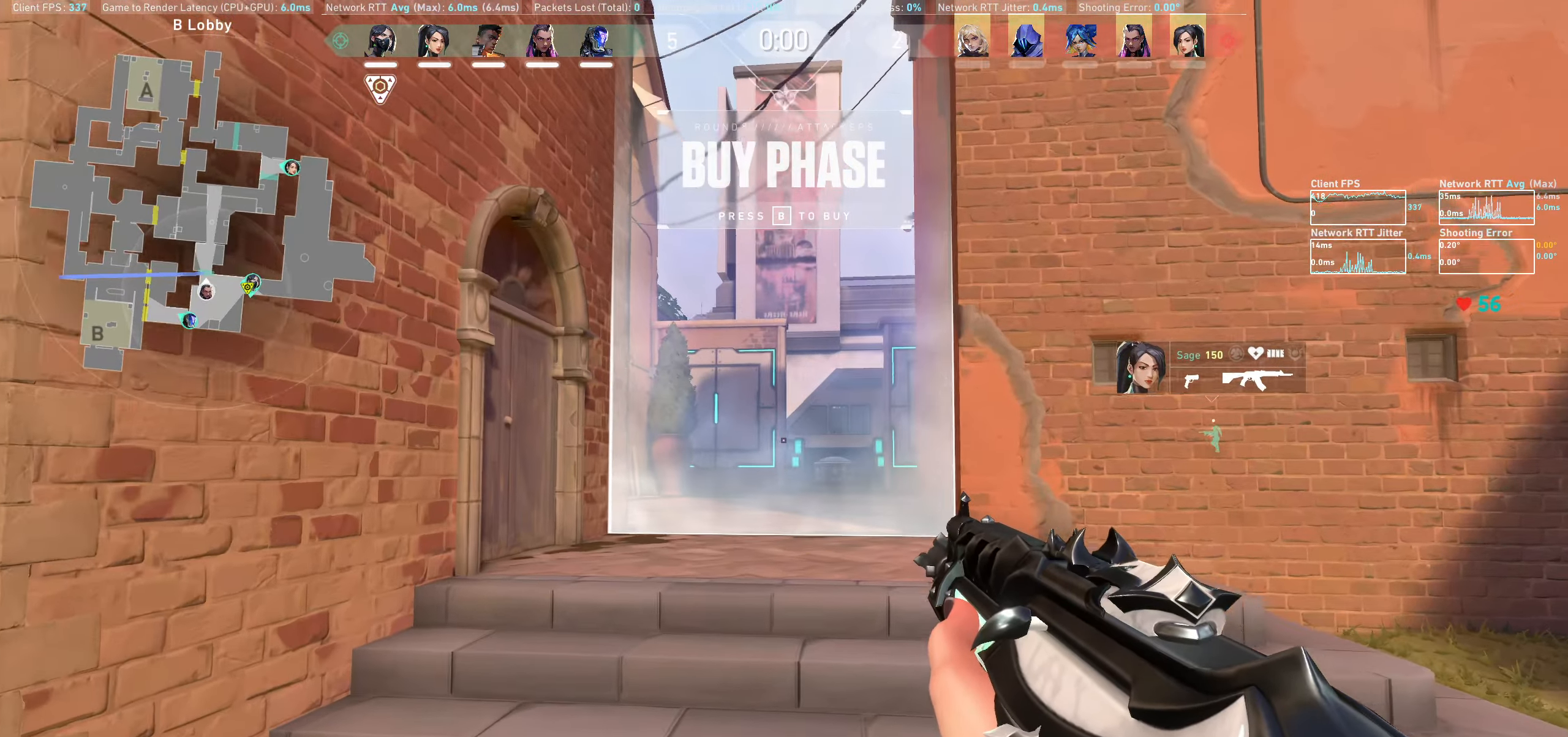
{"keys": ["shift", "w"], "mouse": [], "events": []}
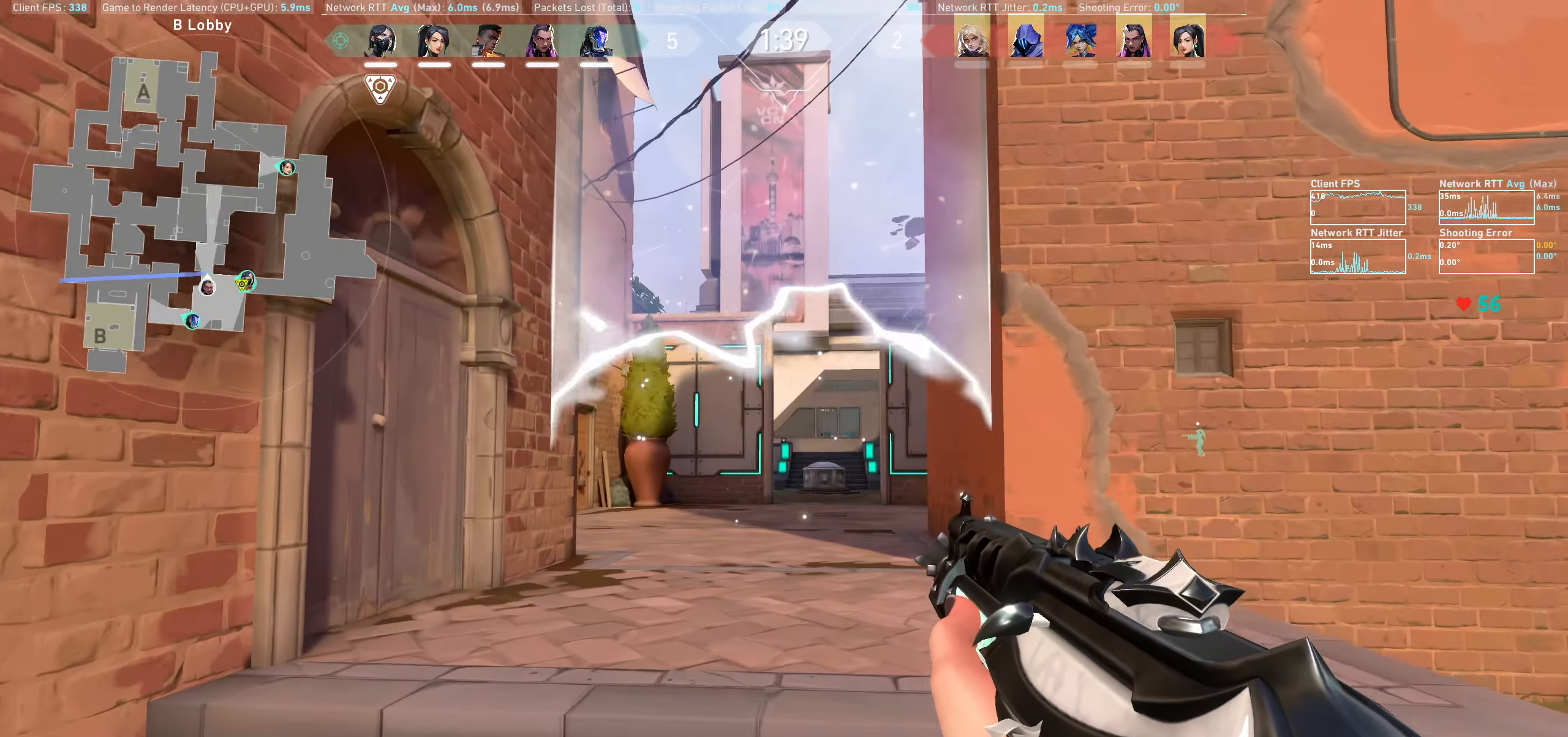
{"keys": ["a", "shift", "w"], "mouse": [], "events": [[434, "a", "down"]]}
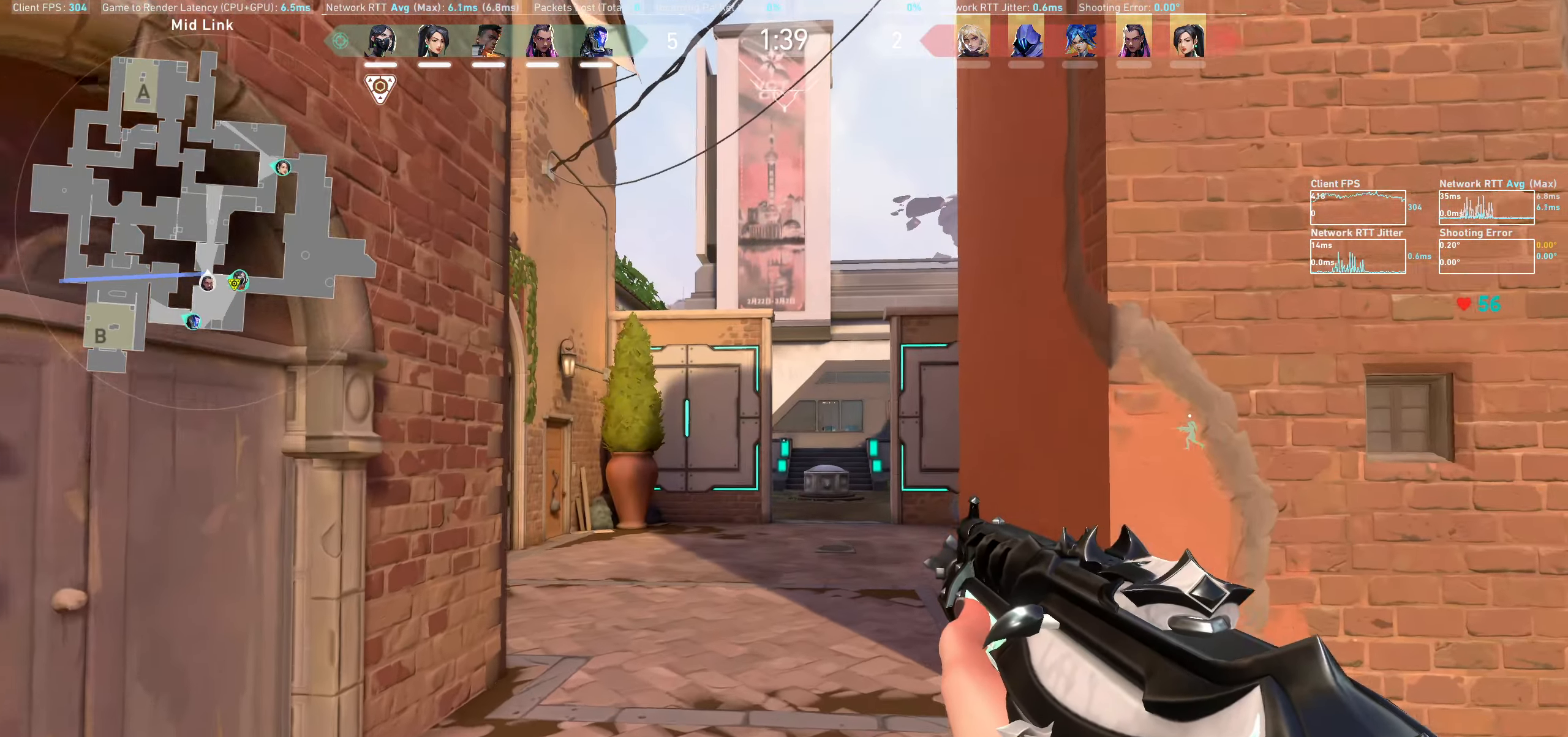
{"keys": ["shift", "w"], "mouse": [], "events": [[434, "a", "up"]]}
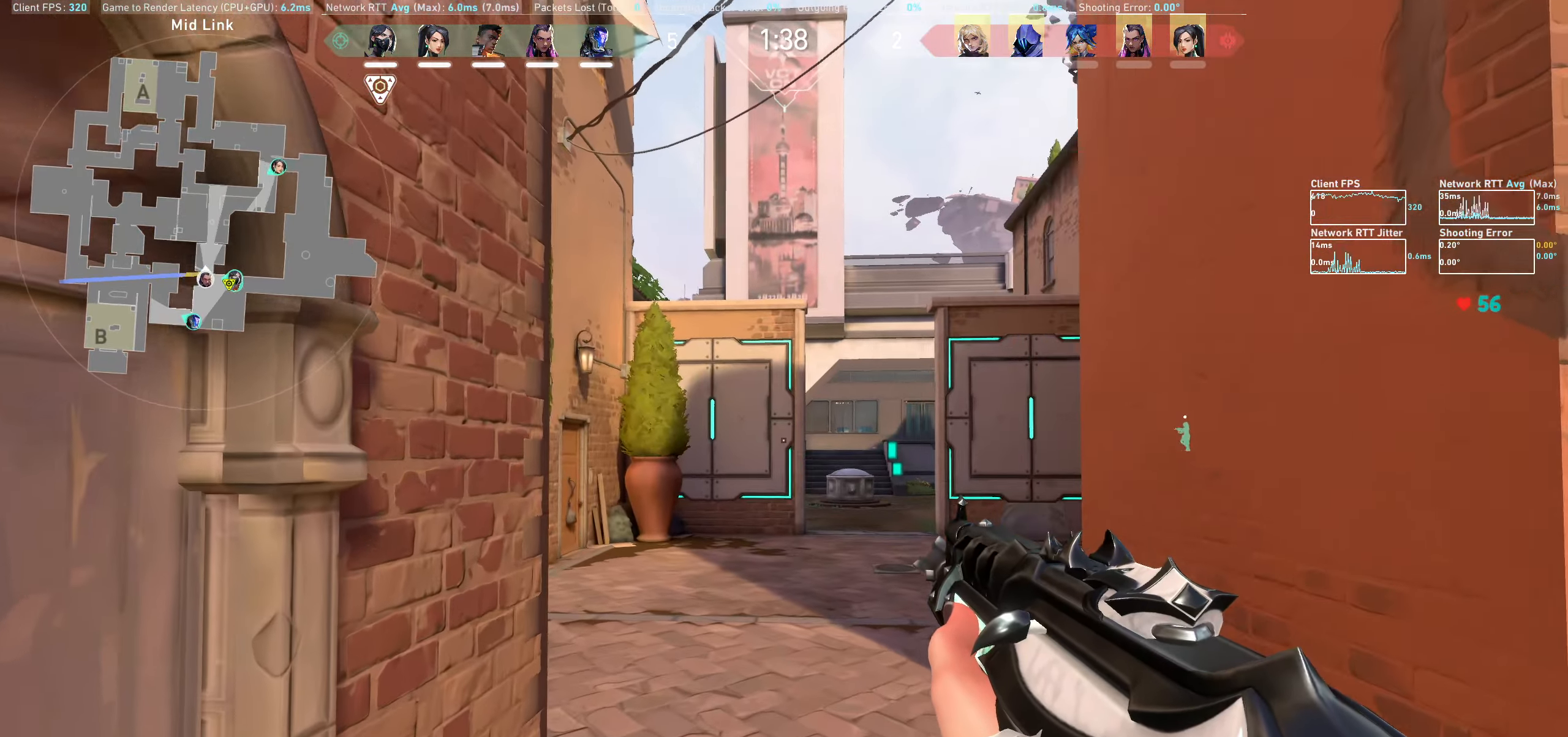
{"keys": ["shift", "w"], "mouse": [], "events": []}